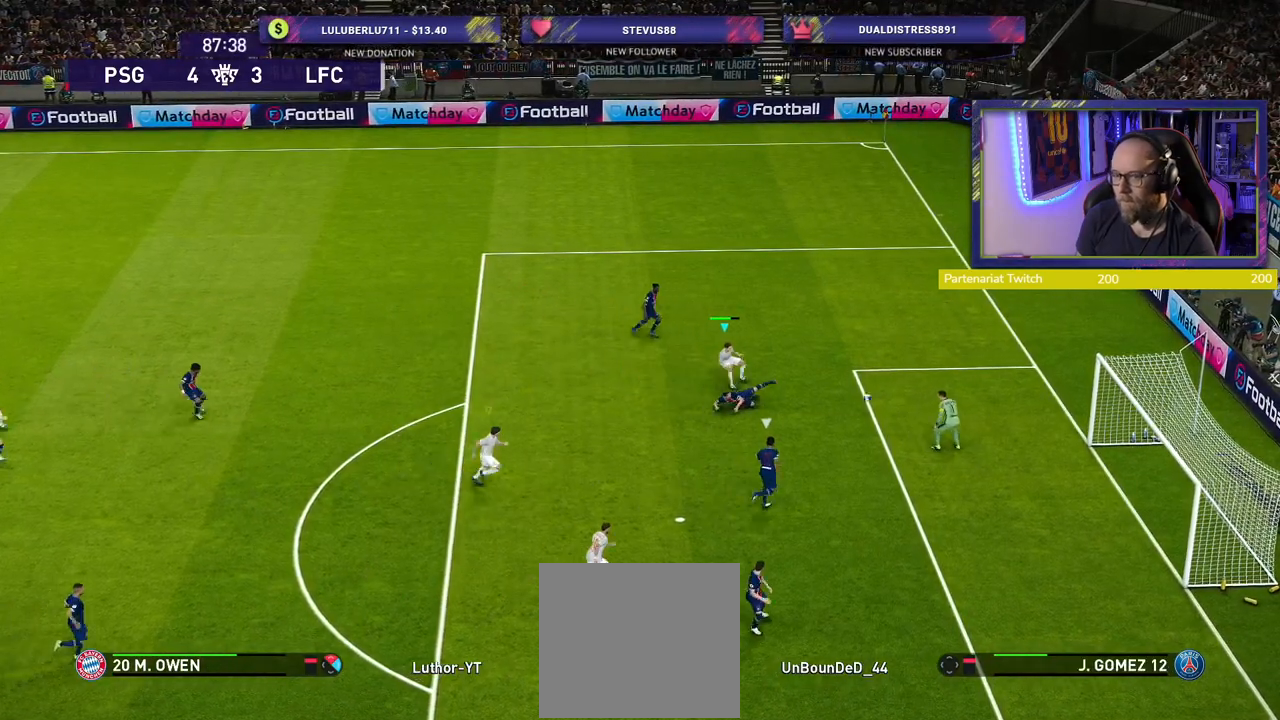
Gameplay with a controller (PlayStation layout); each line is a JSON object with the inputs held at the frame after it. "events" lists button and stick changes between this image and that frame as [ms after this image, input, new state], when the widget could be followed in between.
{"buttons": ["R2"], "left_stick": "right", "right_stick": "center", "events": [[480, "R2", "down"]]}
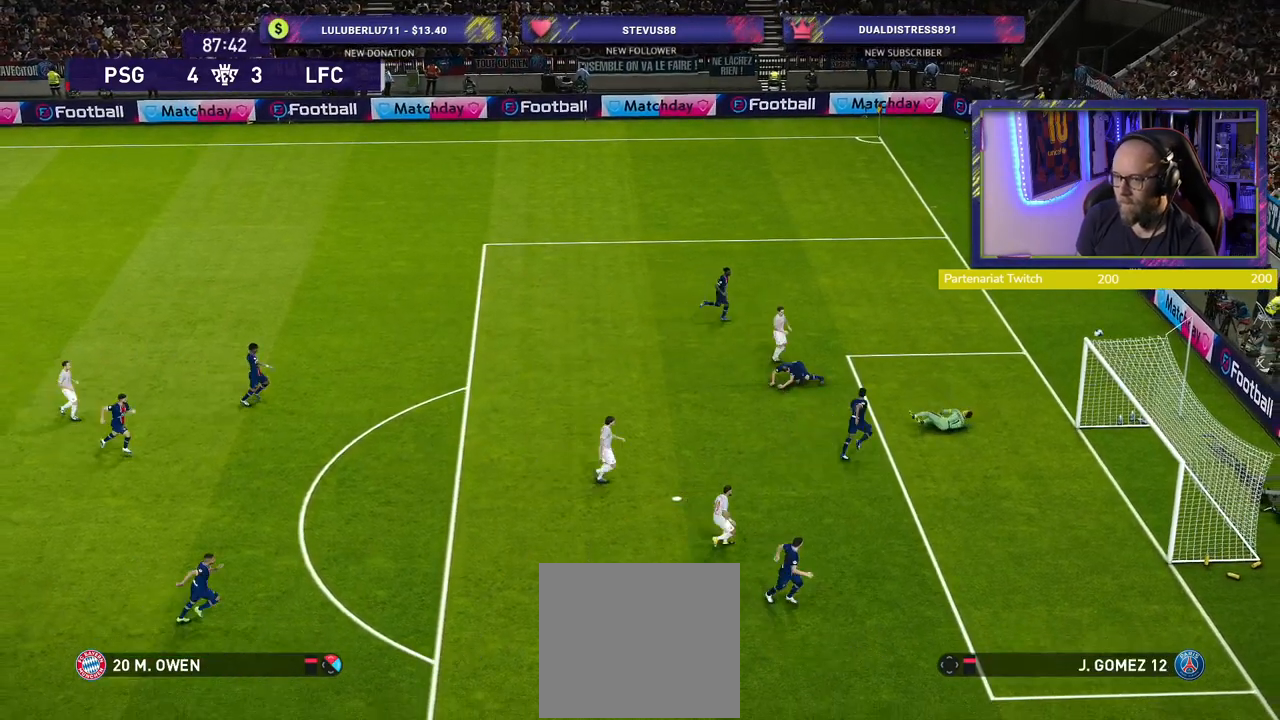
{"buttons": [], "left_stick": "center", "right_stick": "center", "events": [[100, "CROSS", "down"], [140, "left_stick", "center"], [200, "R2", "up"], [220, "CROSS", "up"], [340, "CROSS", "down"], [480, "CROSS", "up"]]}
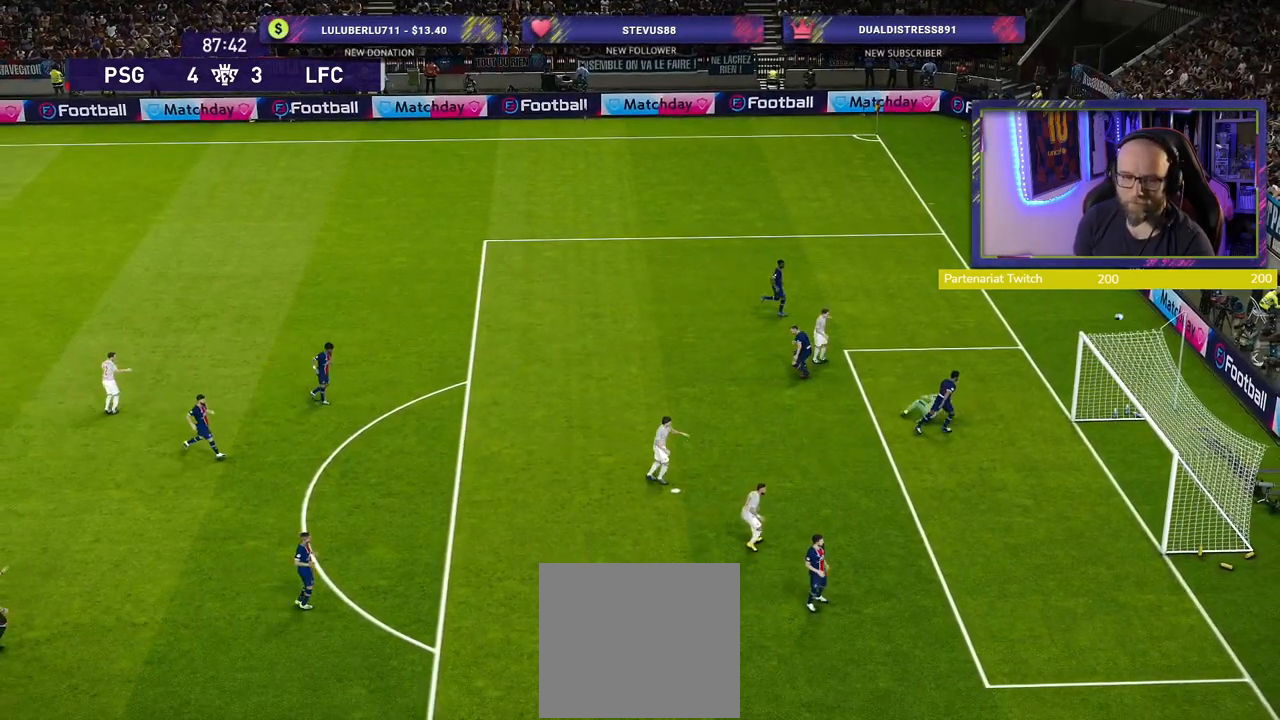
{"buttons": [], "left_stick": "center", "right_stick": "center", "events": [[60, "CROSS", "down"], [200, "CROSS", "up"], [300, "CROSS", "down"], [420, "CROSS", "up"]]}
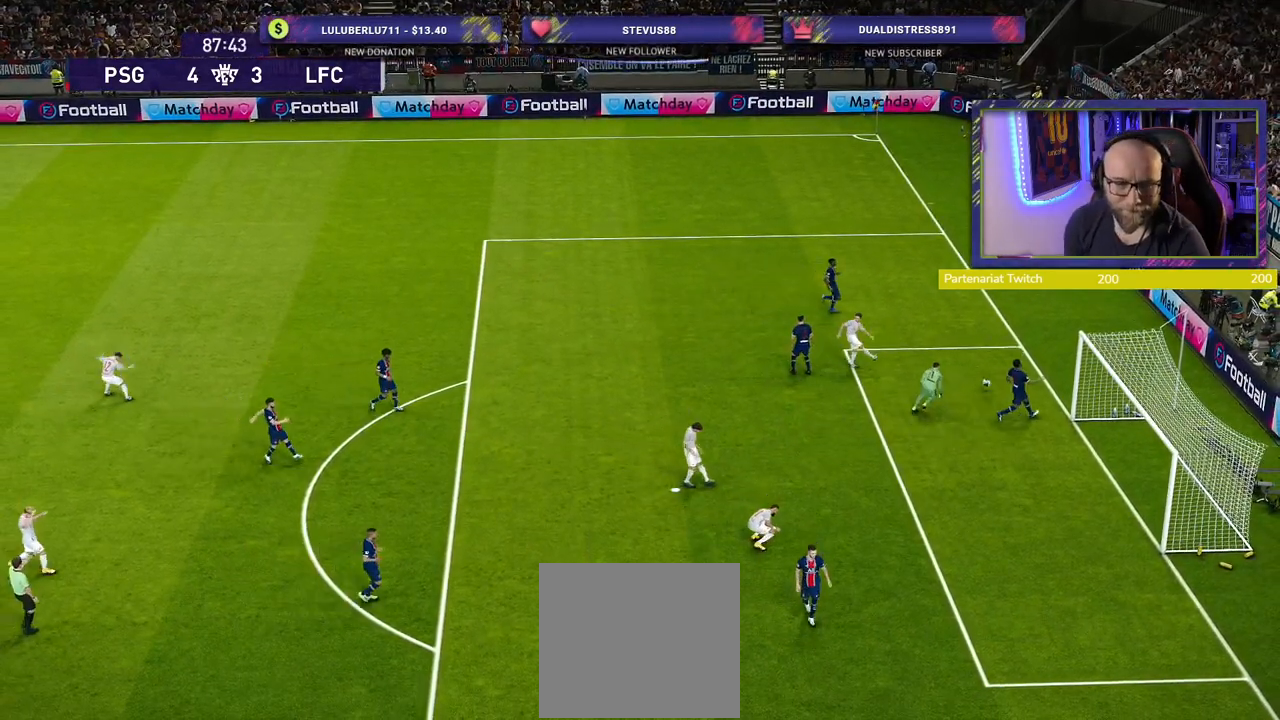
{"buttons": [], "left_stick": "center", "right_stick": "center", "events": []}
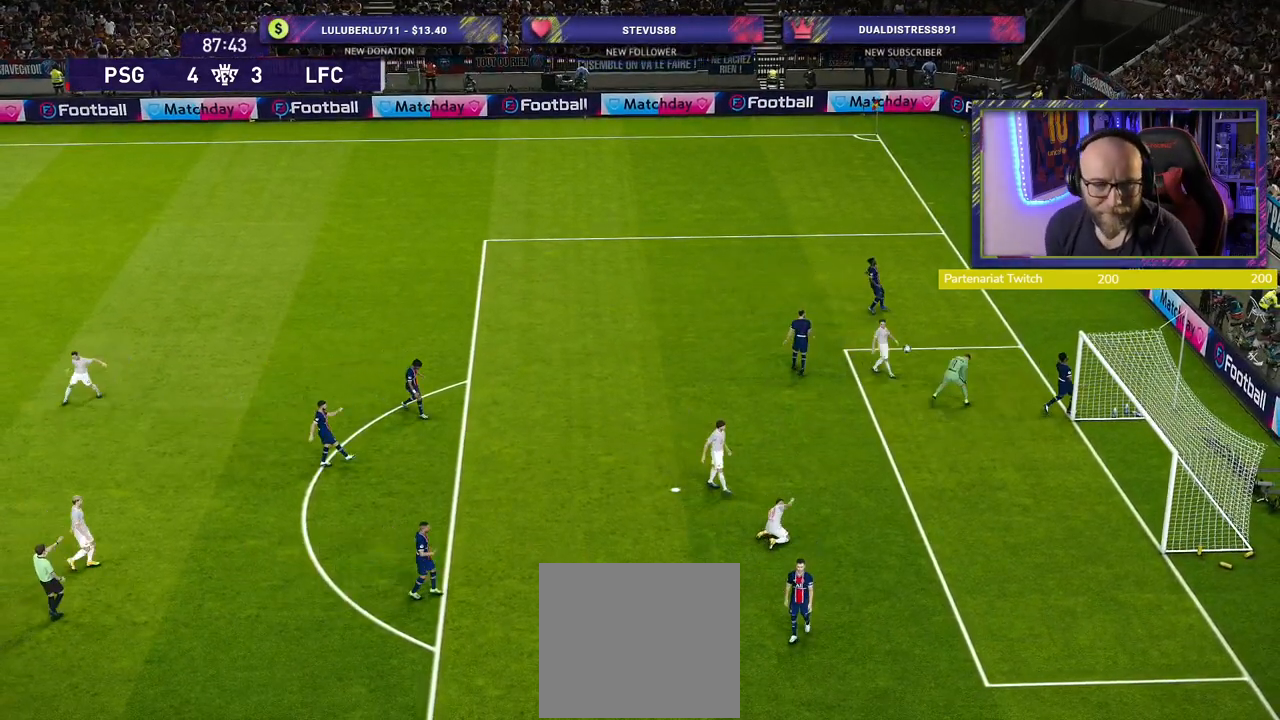
{"buttons": [], "left_stick": "center", "right_stick": "center", "events": [[80, "START", "down"], [220, "START", "up"], [320, "START", "down"], [440, "START", "up"]]}
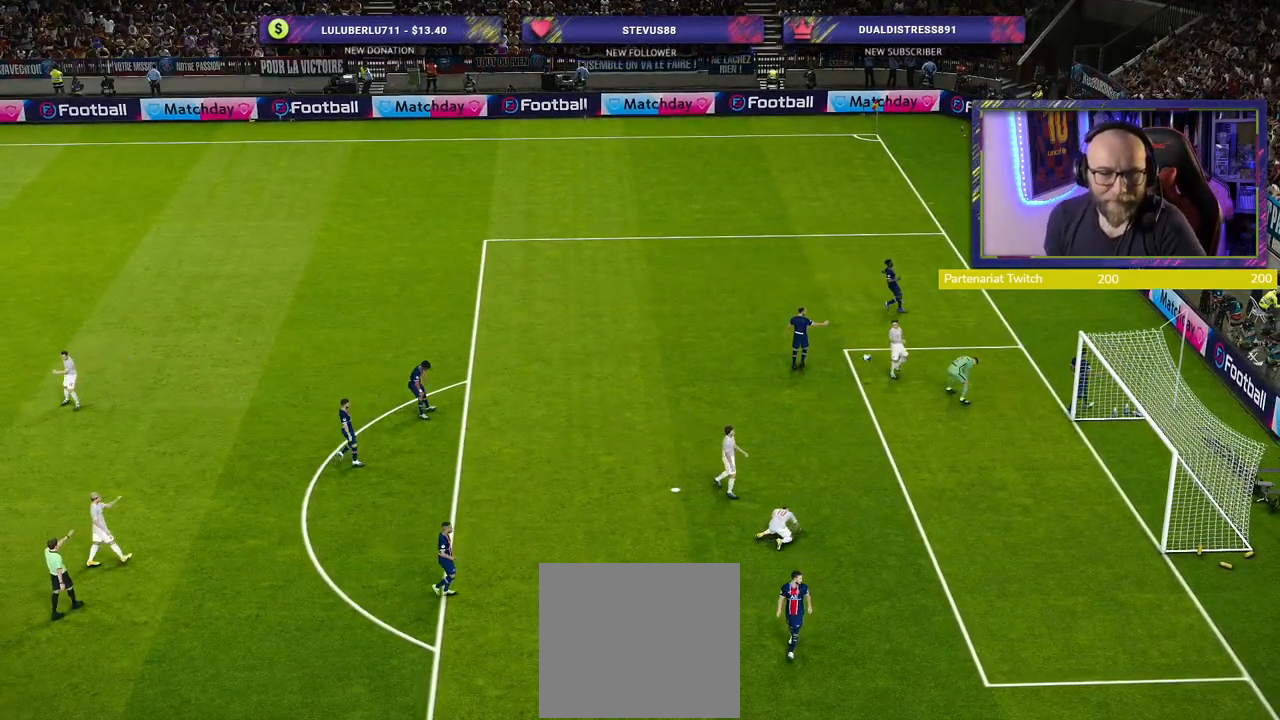
{"buttons": [], "left_stick": "center", "right_stick": "center", "events": [[60, "START", "down"], [180, "START", "up"], [340, "START", "down"], [460, "START", "up"]]}
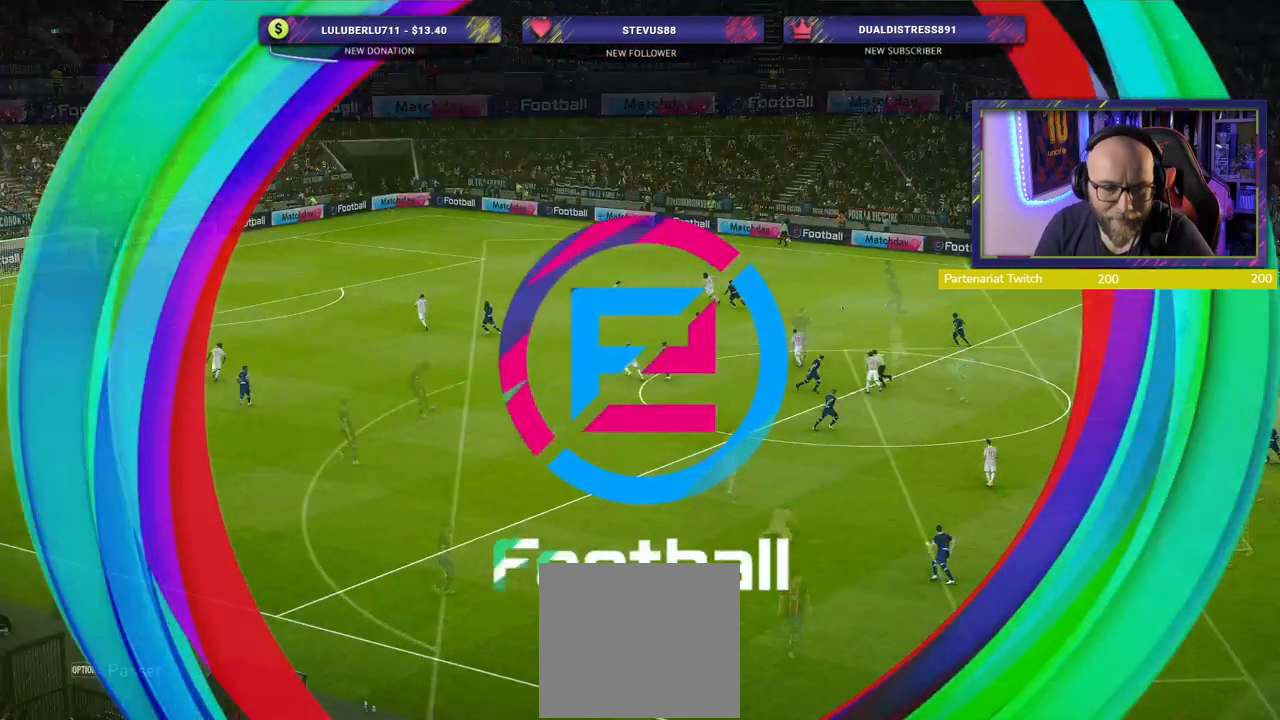
{"buttons": [], "left_stick": "center", "right_stick": "center", "events": [[100, "START", "down"], [200, "START", "up"], [320, "START", "down"], [440, "START", "up"]]}
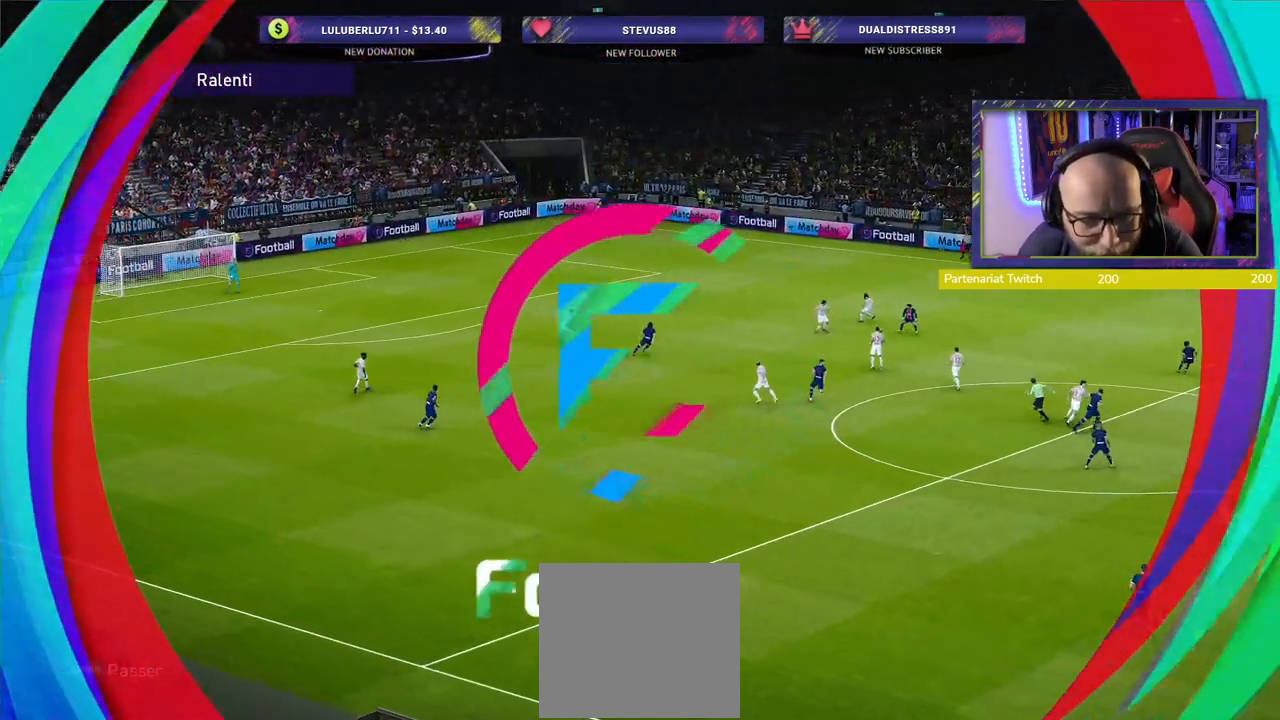
{"buttons": [], "left_stick": "center", "right_stick": "center", "events": [[60, "START", "down"], [180, "START", "up"], [320, "START", "down"], [440, "START", "up"]]}
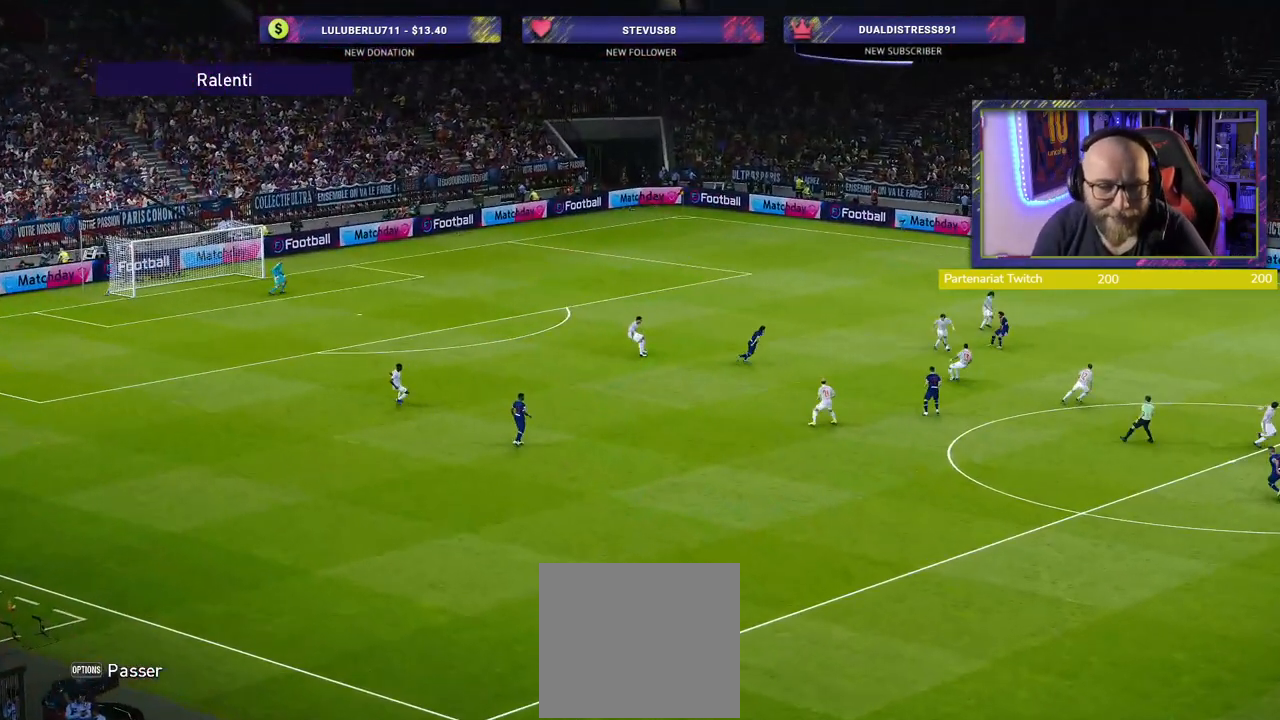
{"buttons": [], "left_stick": "center", "right_stick": "center", "events": [[240, "START", "down"], [360, "START", "up"]]}
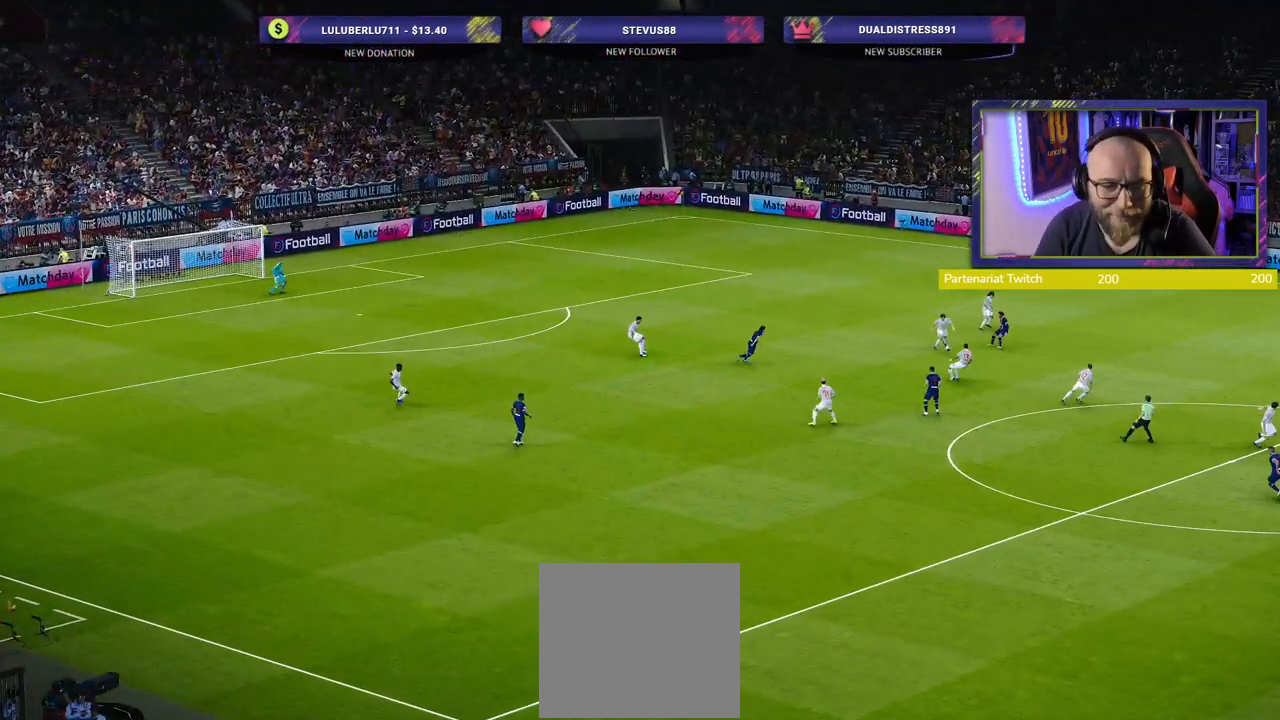
{"buttons": [], "left_stick": "center", "right_stick": "center", "events": []}
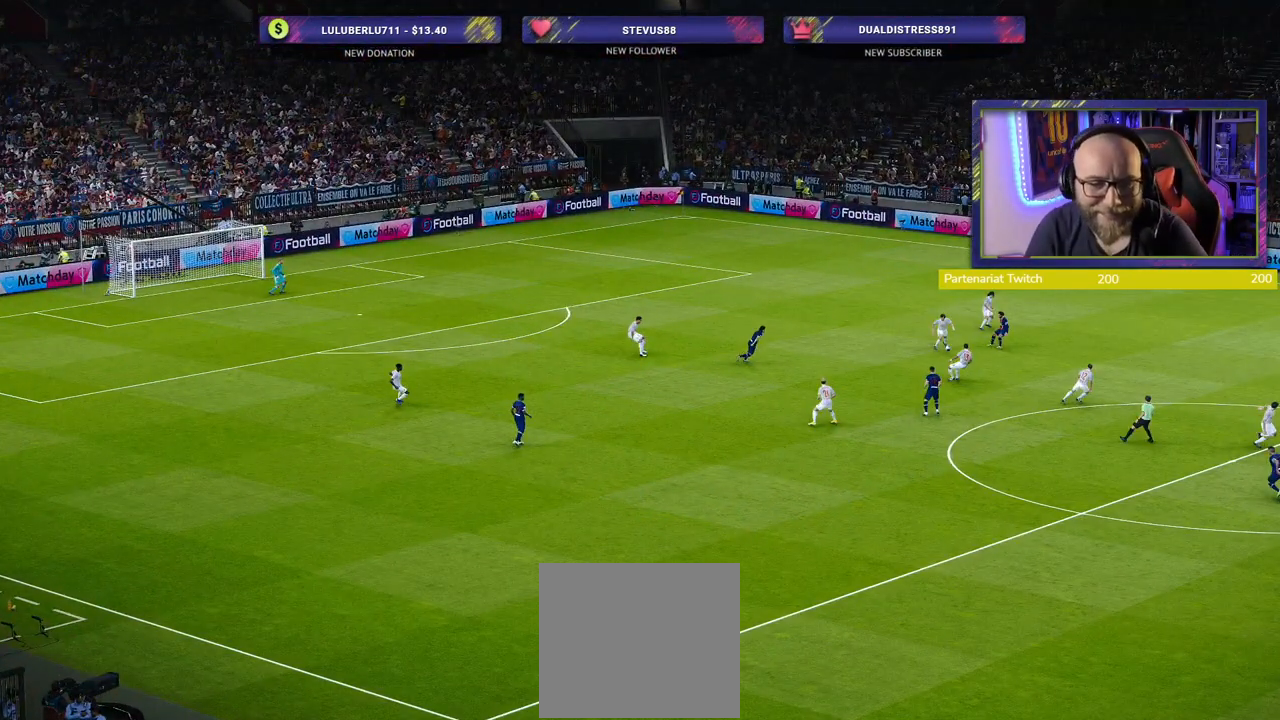
{"buttons": [], "left_stick": "center", "right_stick": "center", "events": []}
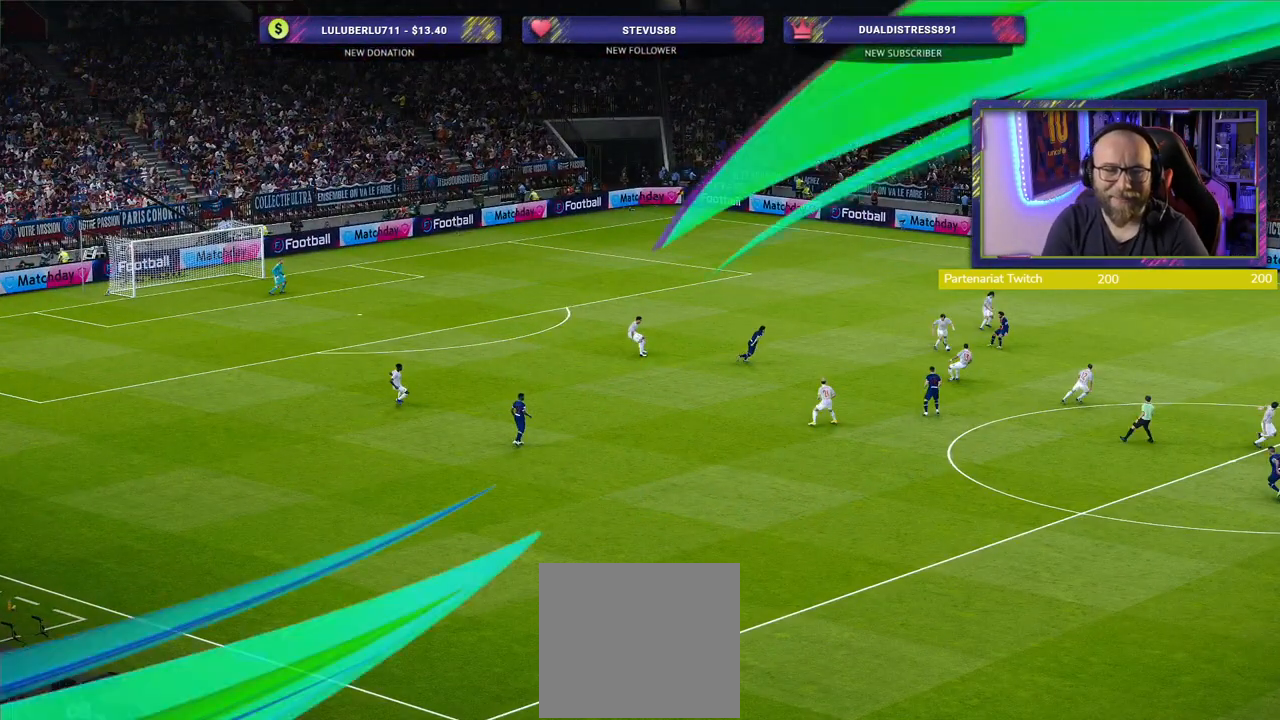
{"buttons": [], "left_stick": "center", "right_stick": "center", "events": []}
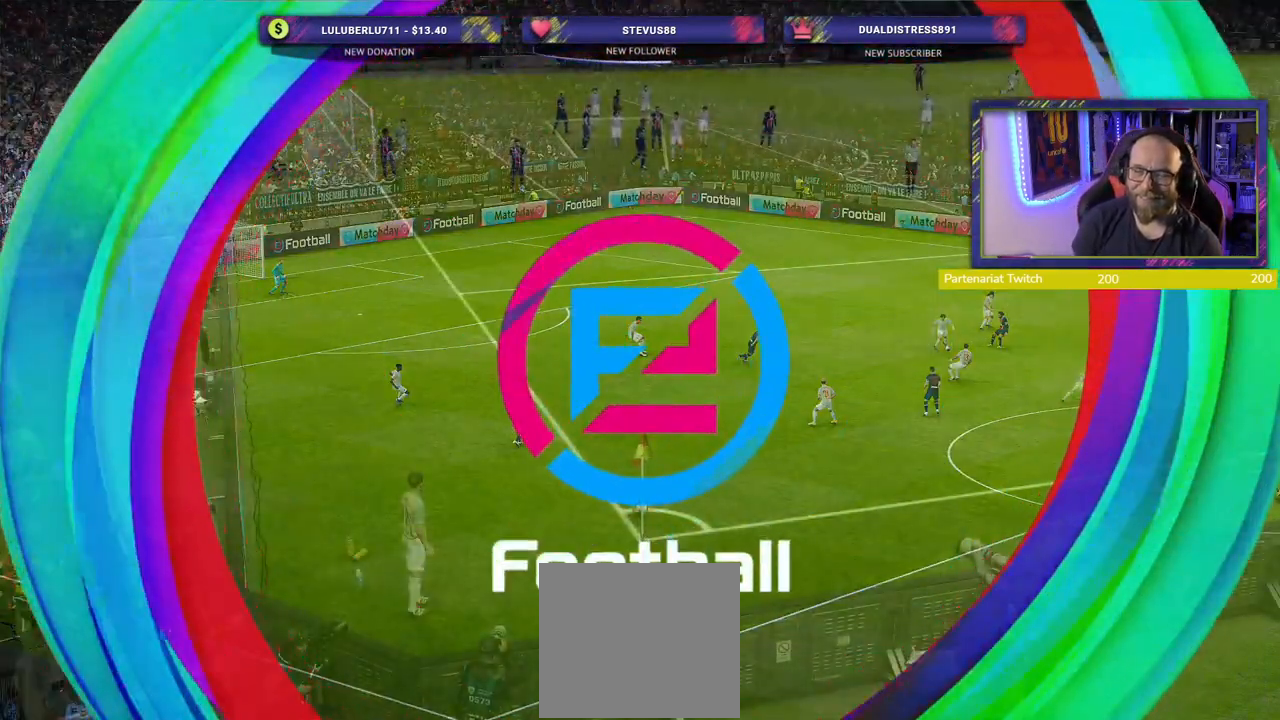
{"buttons": [], "left_stick": "center", "right_stick": "center", "events": []}
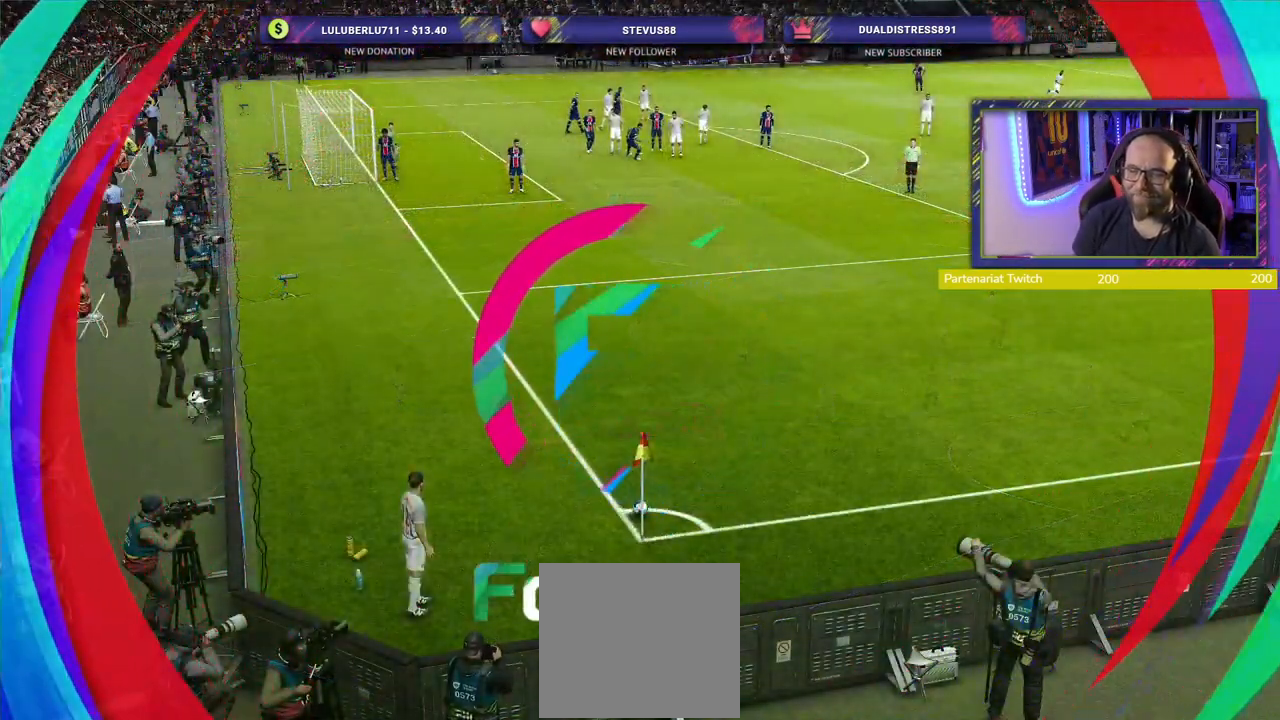
{"buttons": [], "left_stick": "center", "right_stick": "center", "events": []}
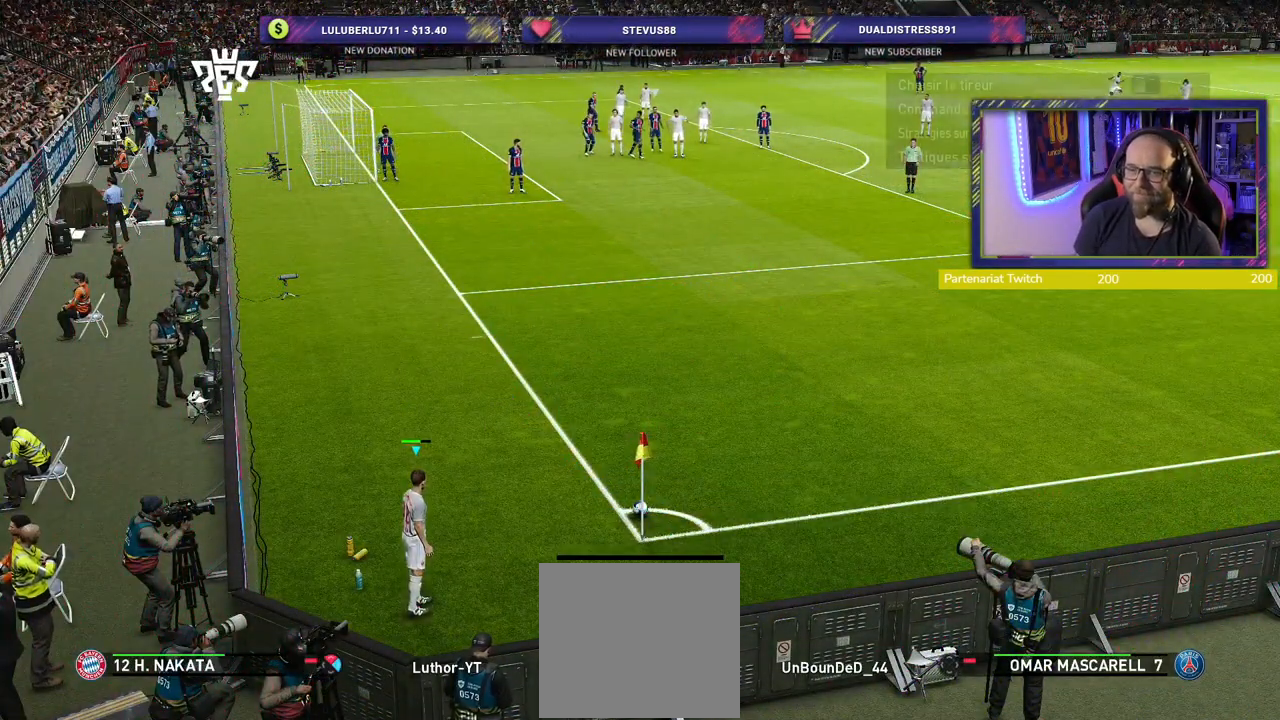
{"buttons": [], "left_stick": "center", "right_stick": "center", "events": []}
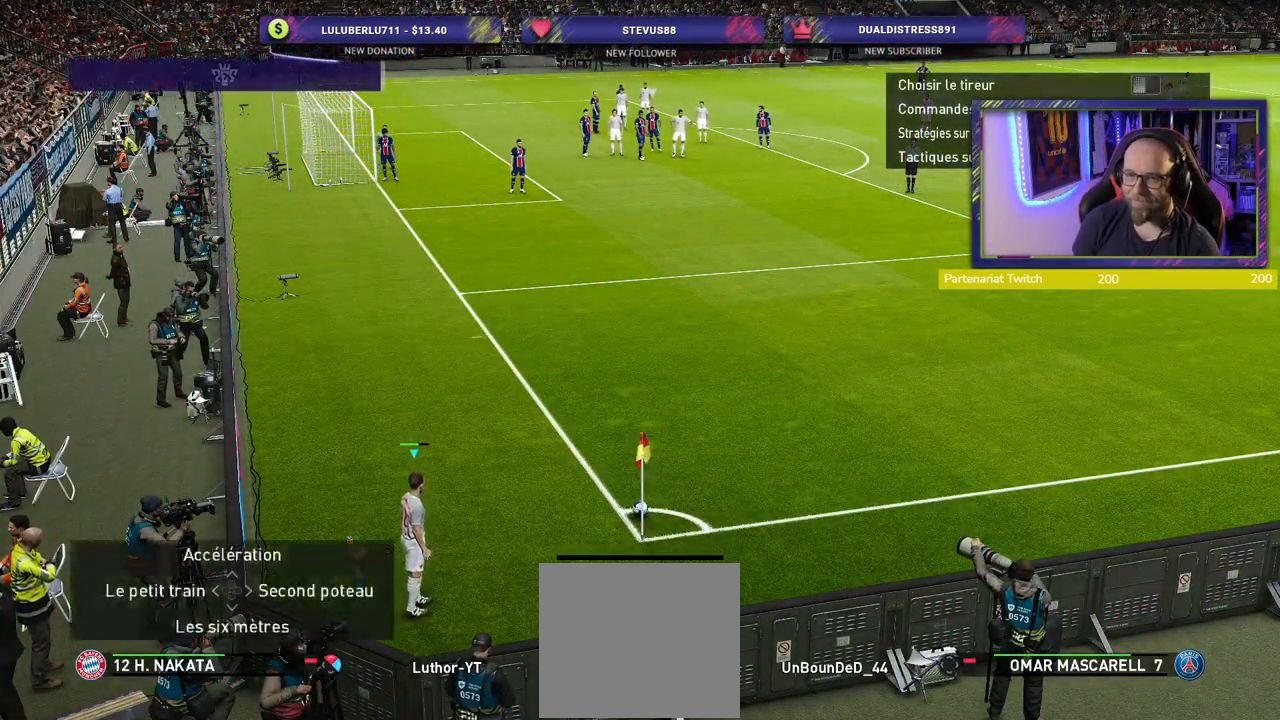
{"buttons": [], "left_stick": "center", "right_stick": "center", "events": []}
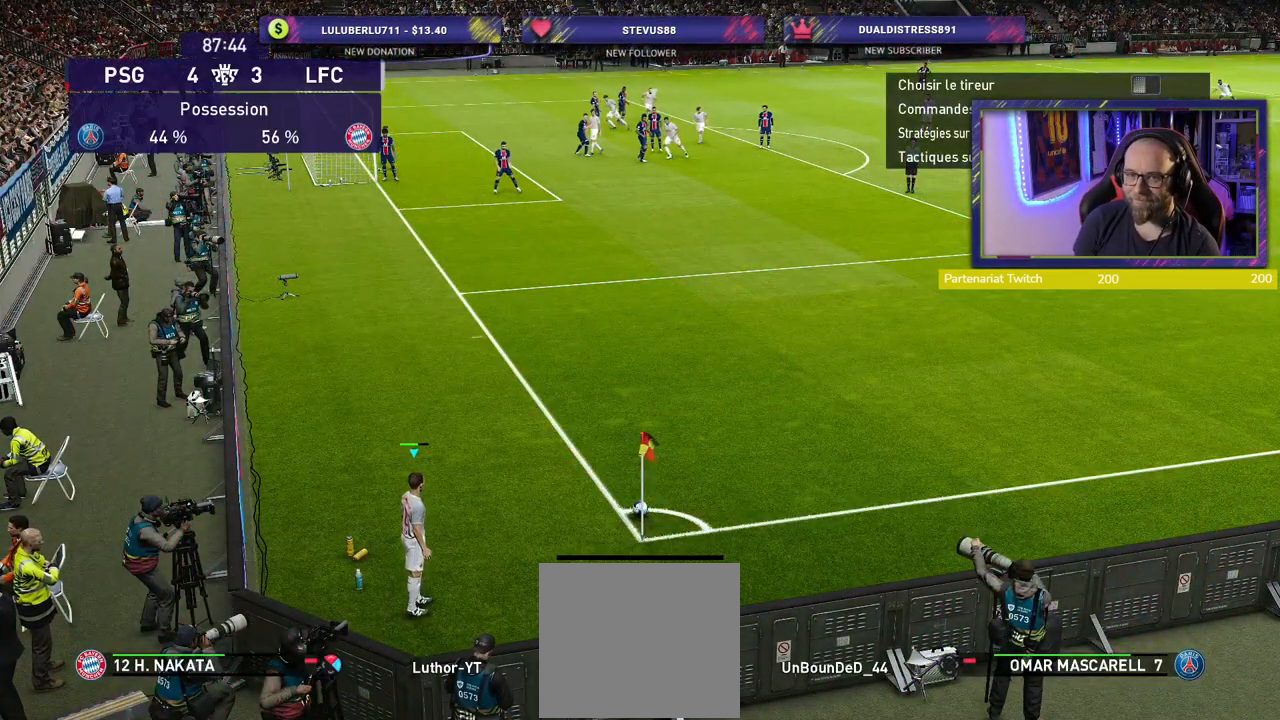
{"buttons": [], "left_stick": "center", "right_stick": "center", "events": [[140, "TOUCHPAD", "down"], [300, "TOUCHPAD", "up"]]}
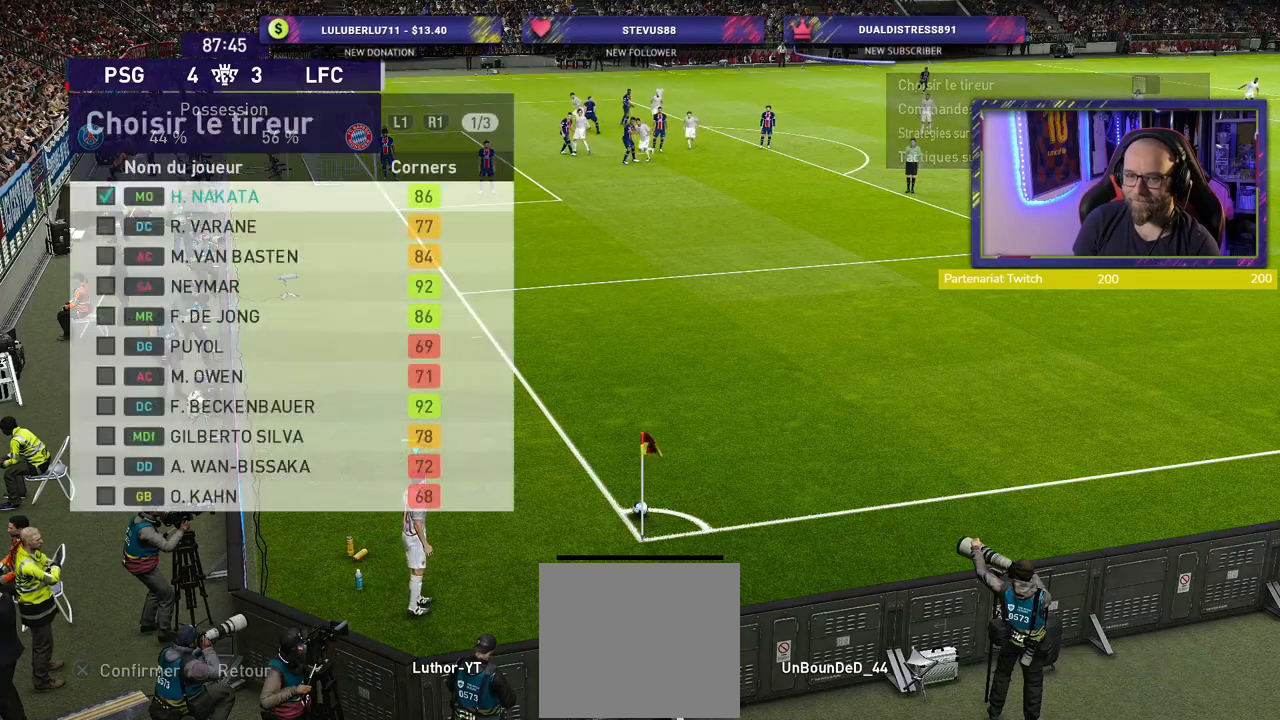
{"buttons": [], "left_stick": "center", "right_stick": "center", "events": []}
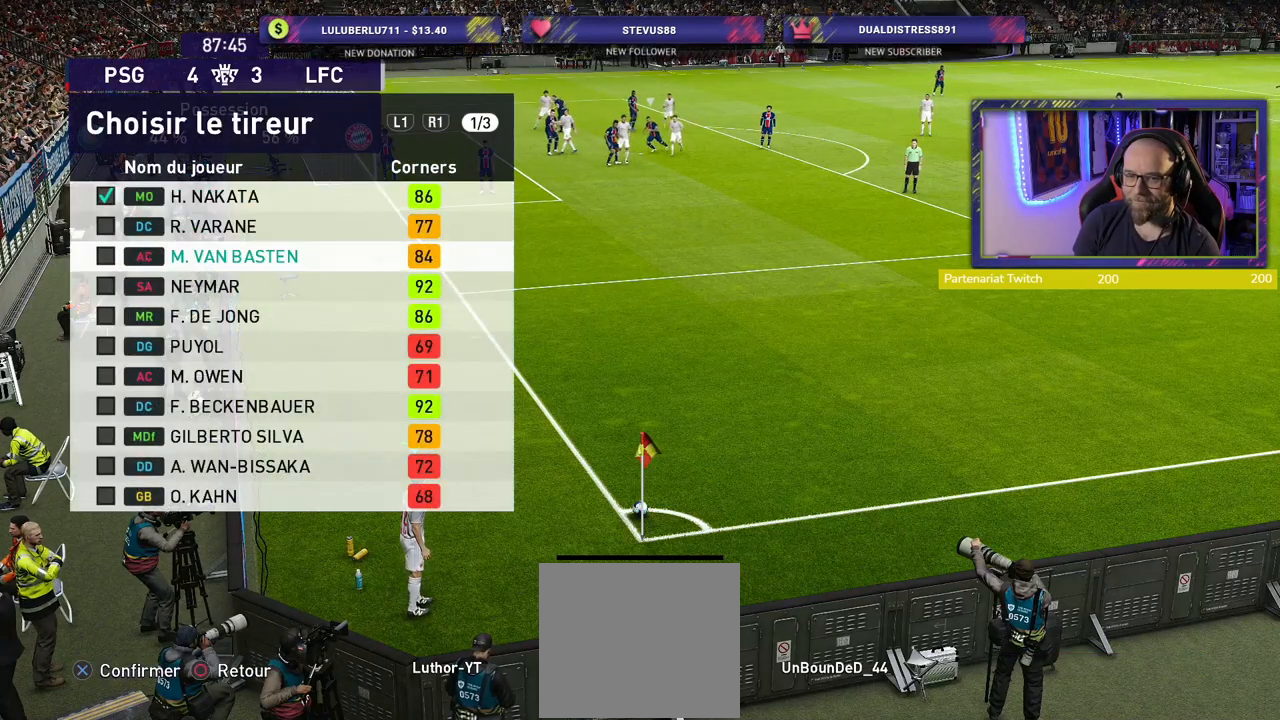
{"buttons": [], "left_stick": "center", "right_stick": "center", "events": []}
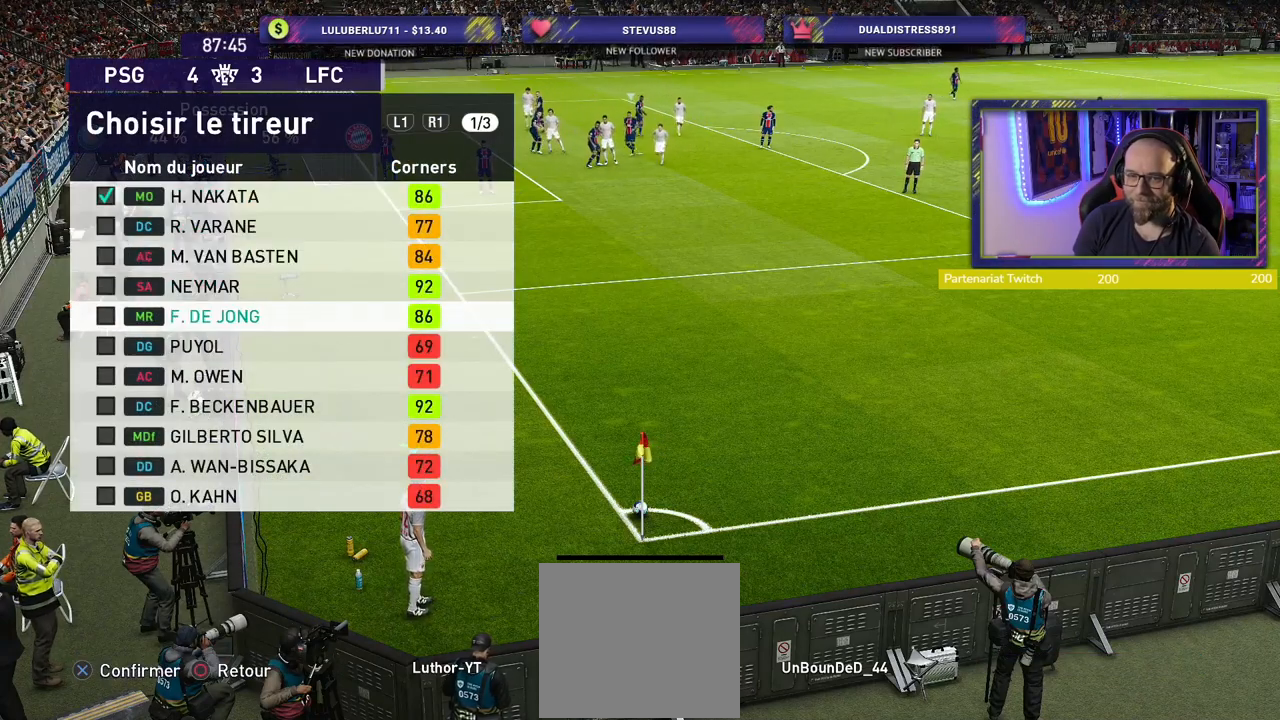
{"buttons": [], "left_stick": "center", "right_stick": "center", "events": [[140, "CROSS", "down"], [280, "CROSS", "up"]]}
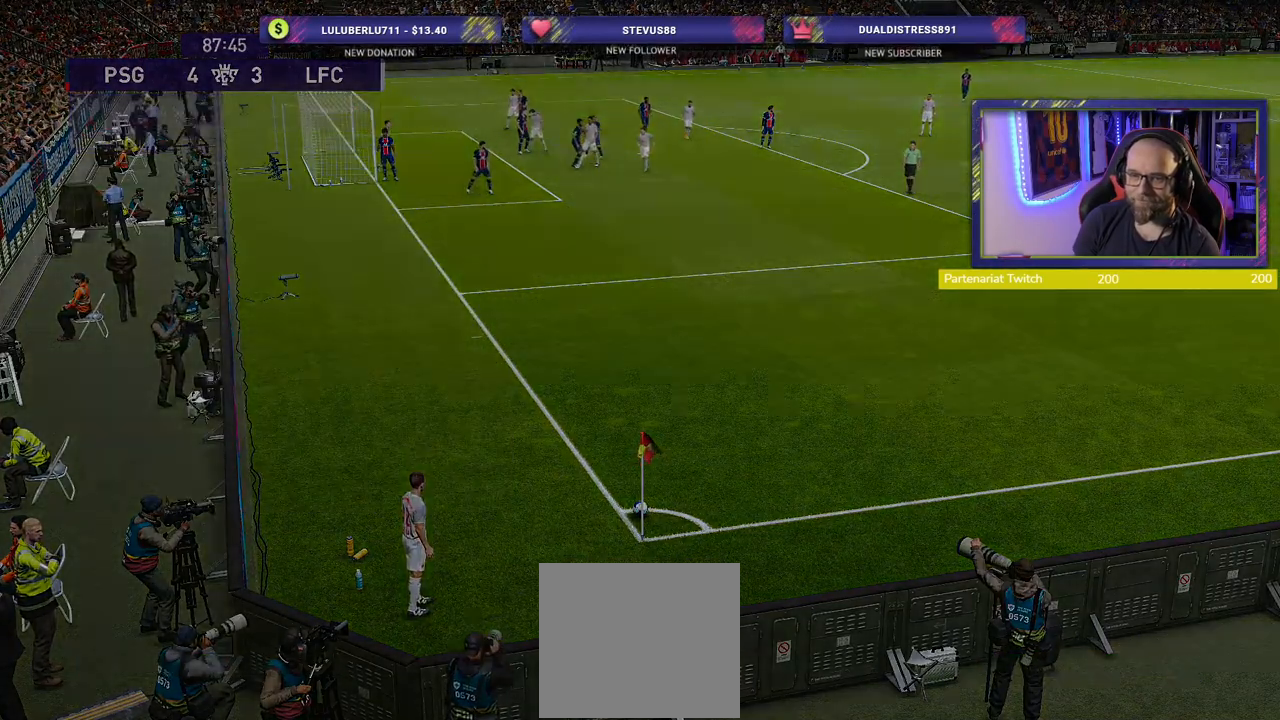
{"buttons": [], "left_stick": "center", "right_stick": "center", "events": []}
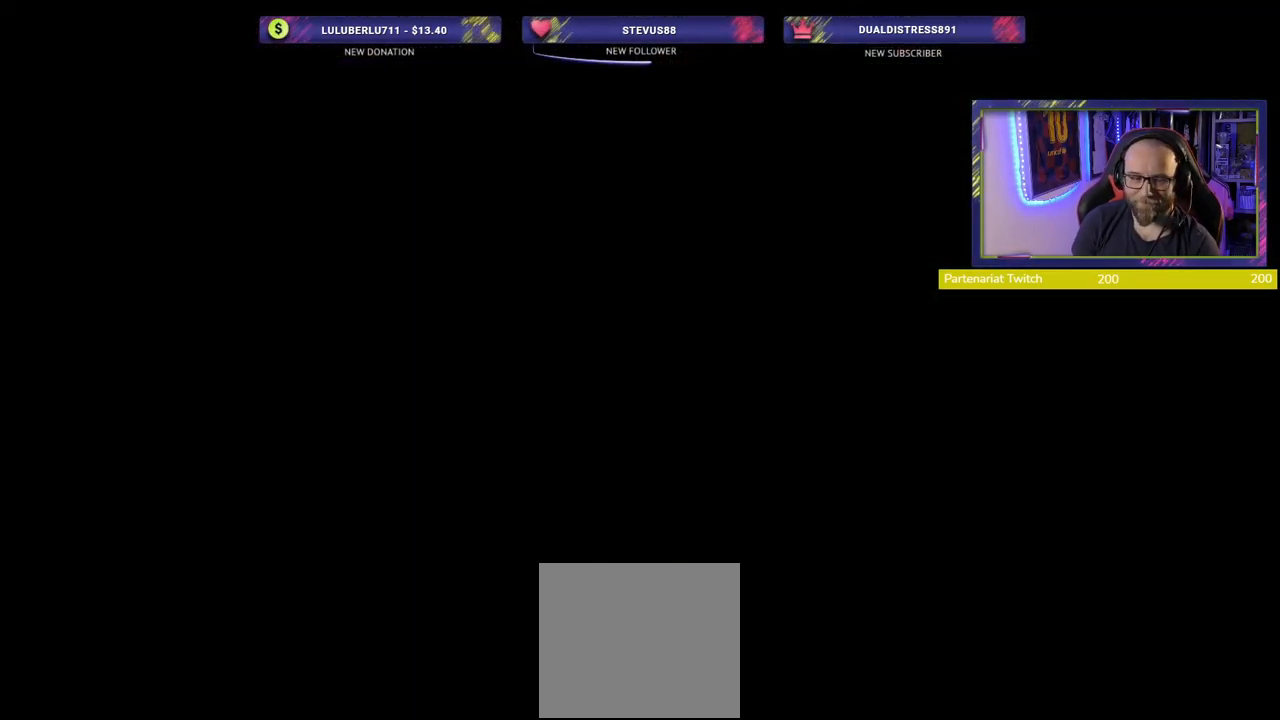
{"buttons": [], "left_stick": "center", "right_stick": "center", "events": []}
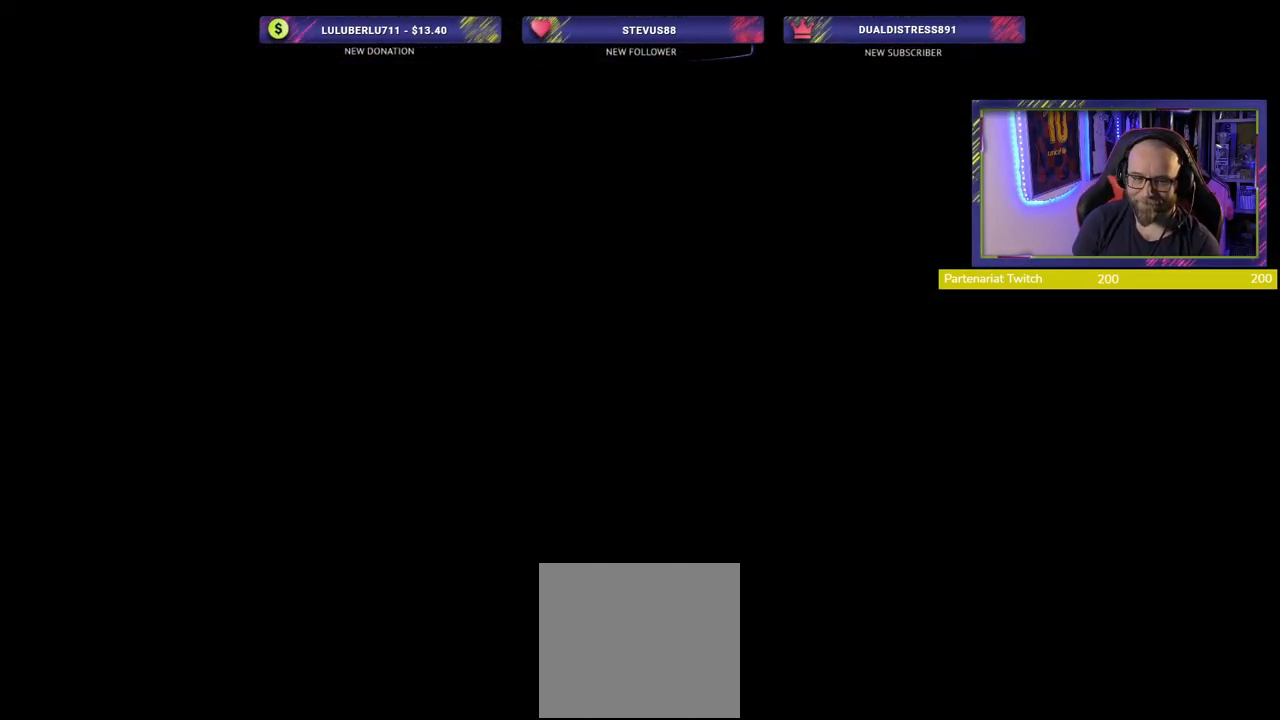
{"buttons": [], "left_stick": "left", "right_stick": "center", "events": [[400, "left_stick", "left"]]}
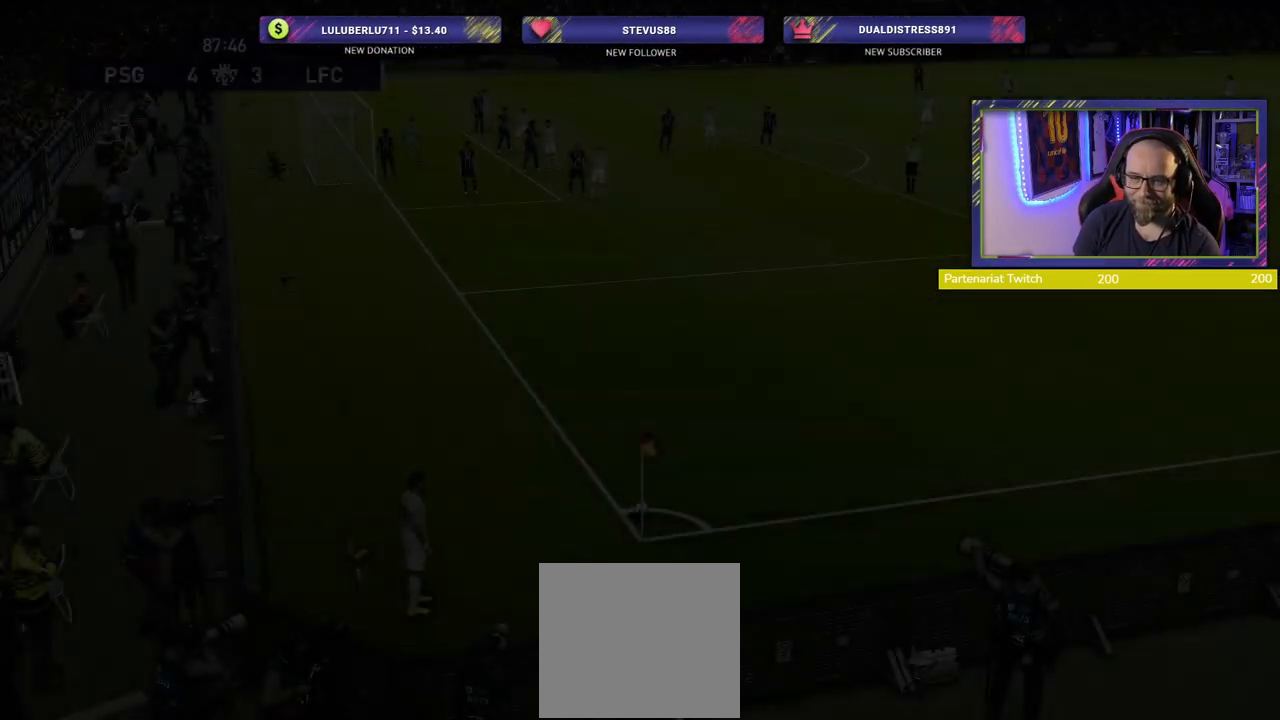
{"buttons": [], "left_stick": "left", "right_stick": "center", "events": []}
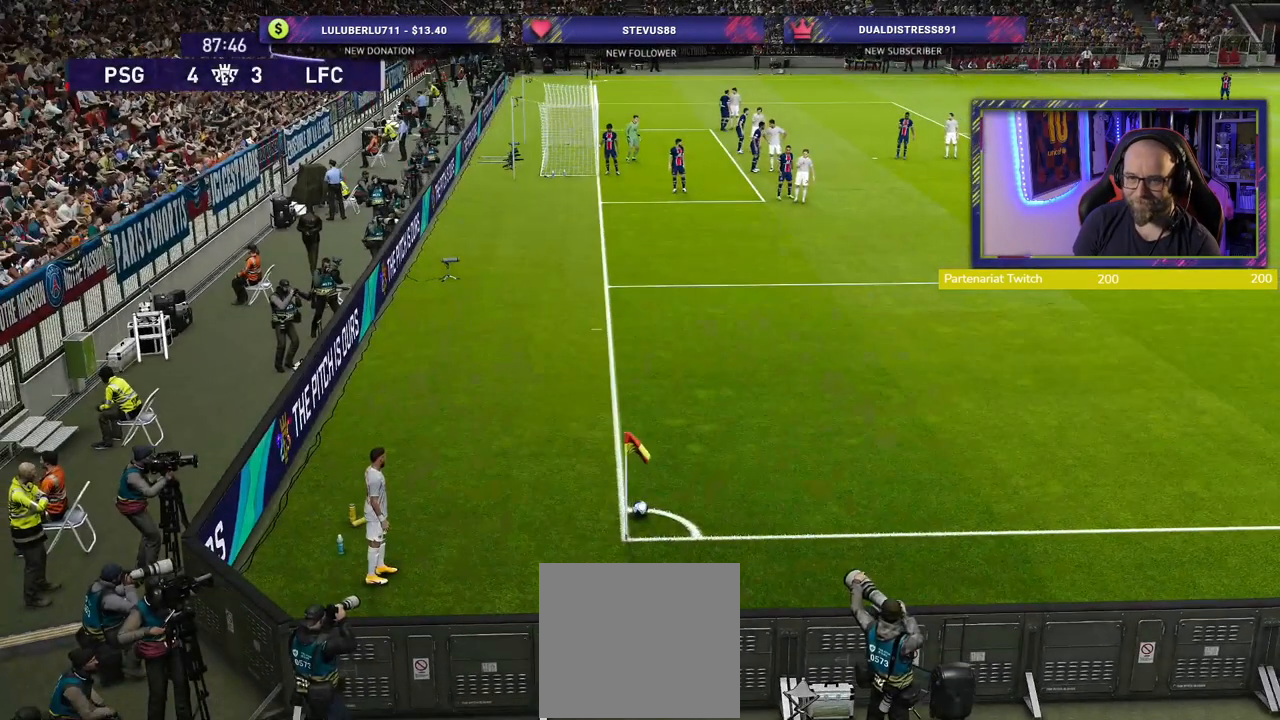
{"buttons": [], "left_stick": "up", "right_stick": "center", "events": [[220, "left_stick", "up"]]}
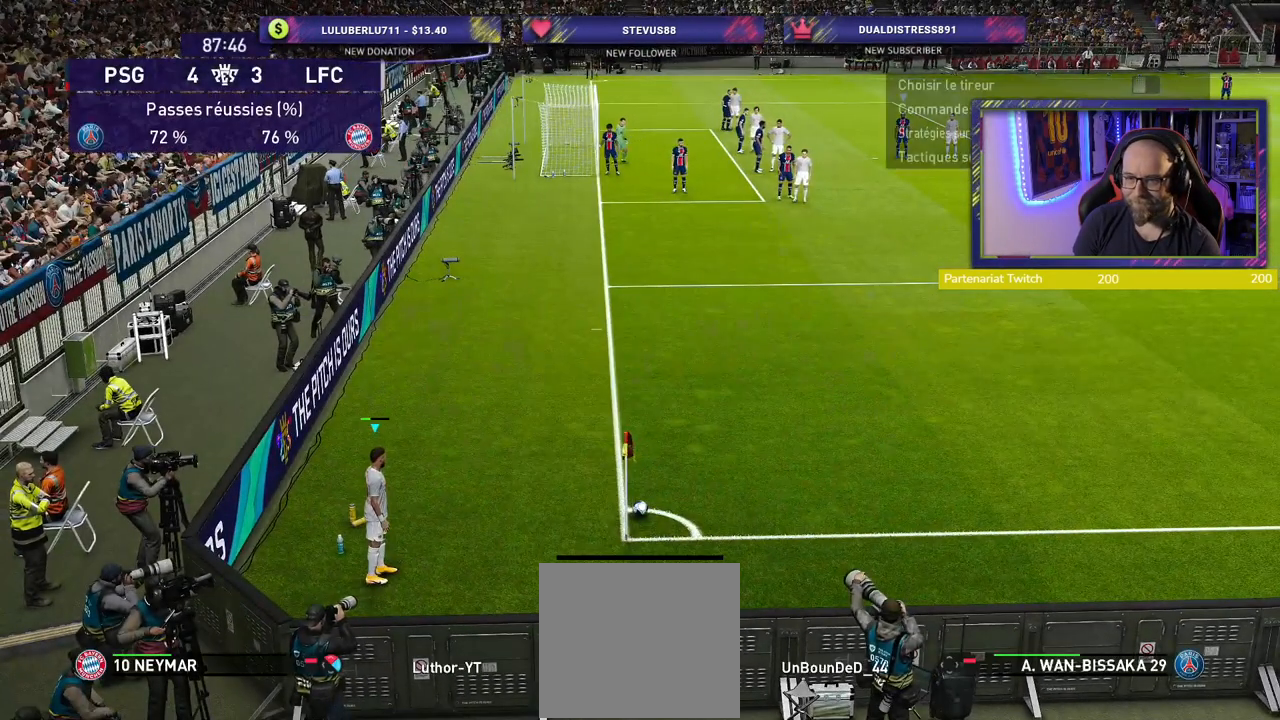
{"buttons": ["CIRCLE"], "left_stick": "up", "right_stick": "center", "events": [[420, "CIRCLE", "down"]]}
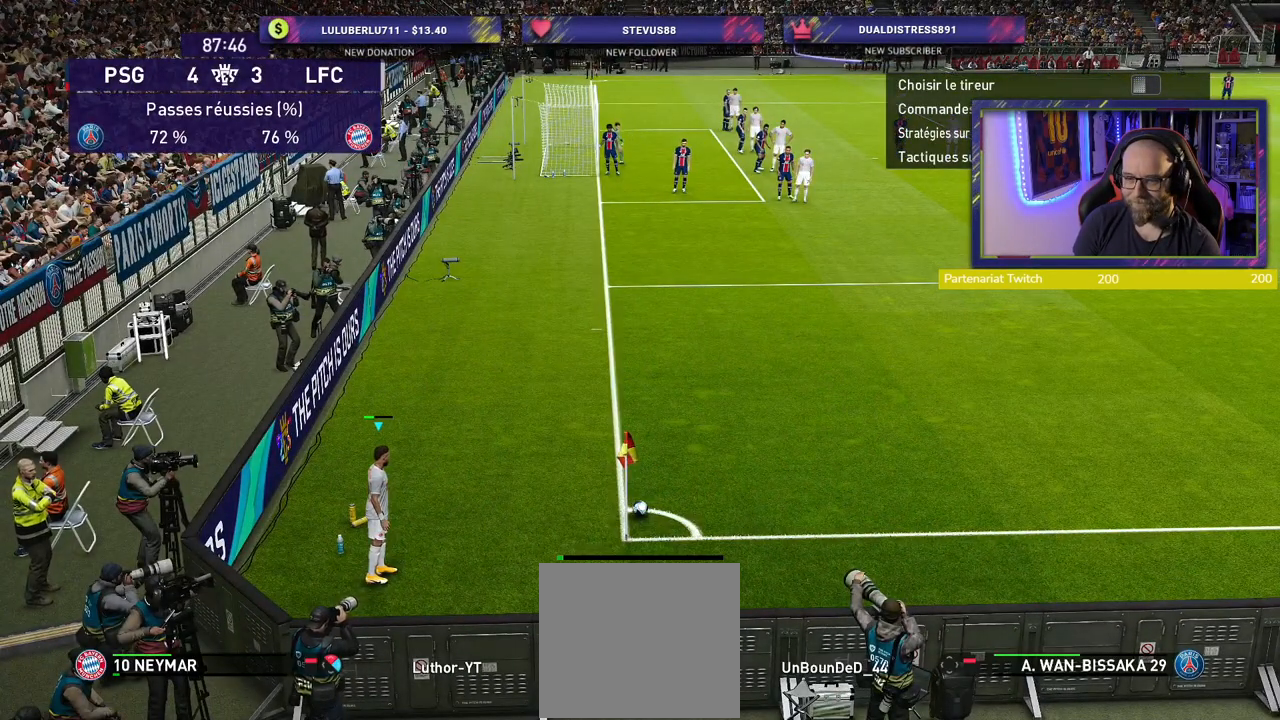
{"buttons": [], "left_stick": "up", "right_stick": "center", "events": [[260, "CIRCLE", "up"]]}